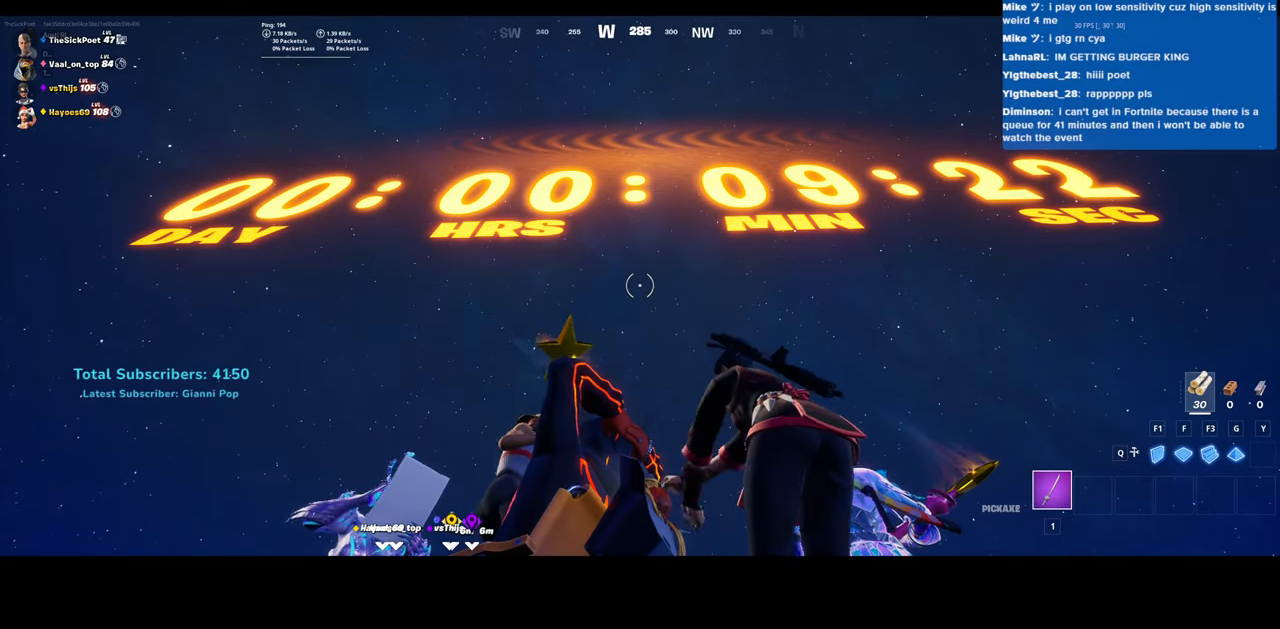
Gameplay with keyboard and mouse; each line is a JSON object with the keys and mouse buttons held at the frame after it. "events" lists presses ("down") and releases ("up") of "a", "ctrl", "d", "e", "q", "s", "shift", "space", "w", "mouse_left", "mouse_wheel", "mouse_right" and "mouse_mb4" between this image and that frame as [ms after this image, input, new state], when the widget could be followed in between. "mouse_left", "mouse_wheel", "mouse_right", "mouse_mb4" = the "left", "wheel", "right", "mb4" buttons of the "mouse" list. No other keys are recorded. "wheel" means that the mouse wheel is clicked or scrolled. Mouse movement is not recorded.
{"keys": [], "mouse": [], "events": []}
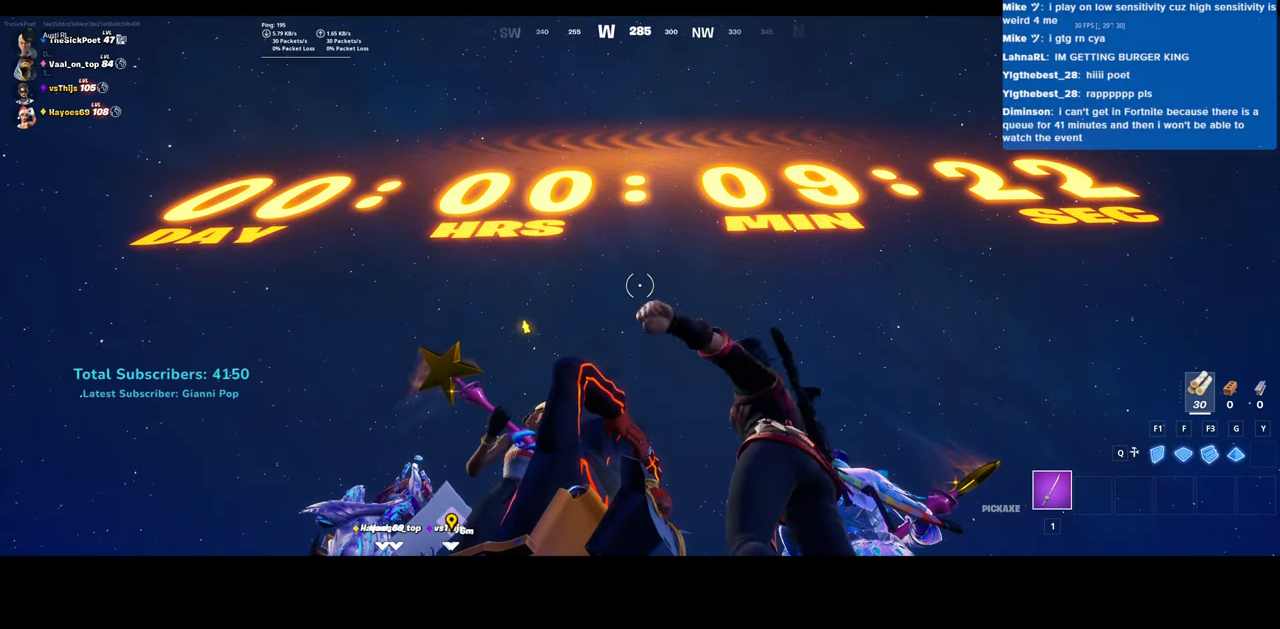
{"keys": [], "mouse": [], "events": [[400, "mouse_left", "down"], [483, "mouse_left", "up"]]}
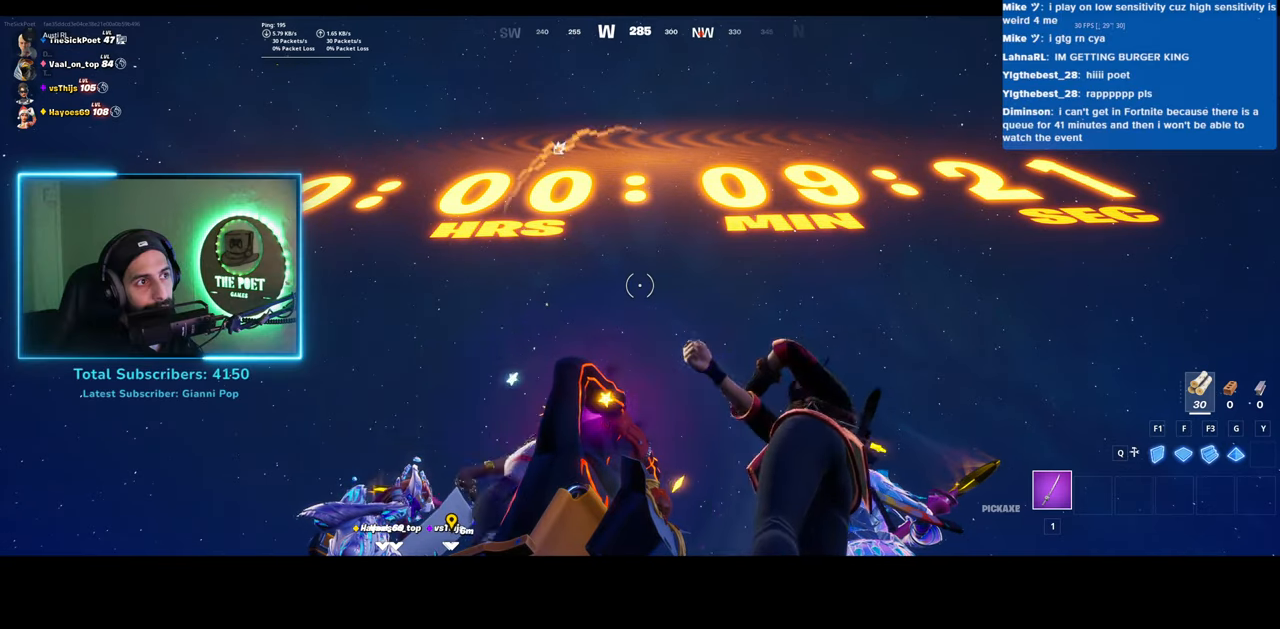
{"keys": [], "mouse": [], "events": []}
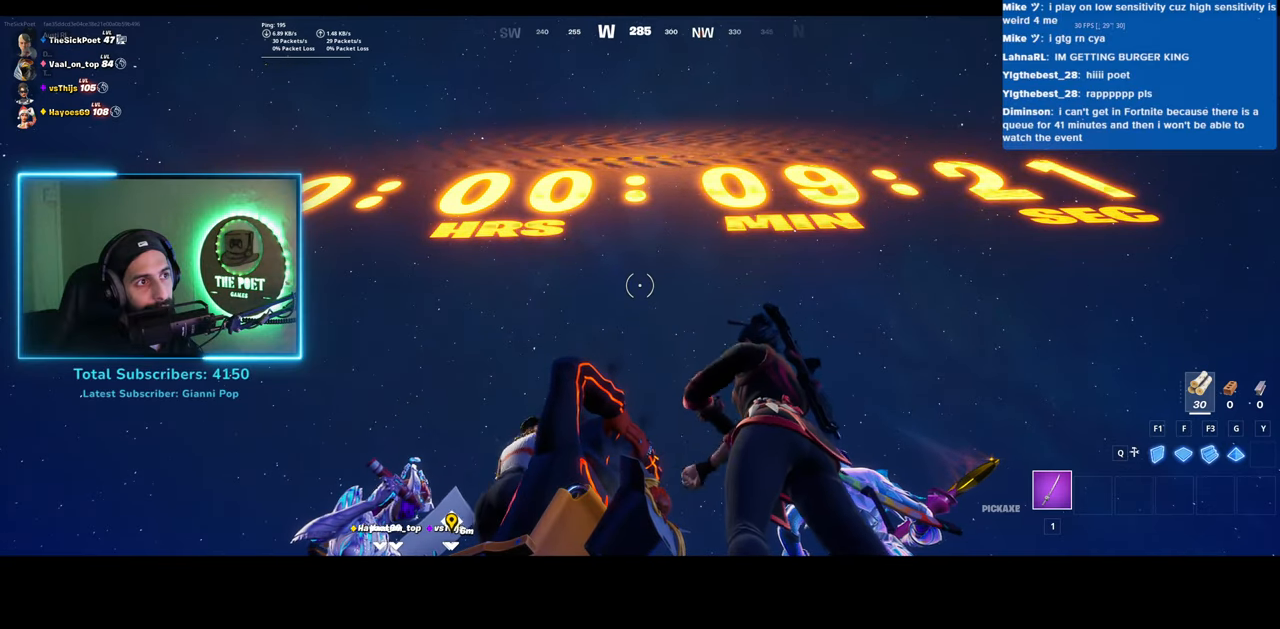
{"keys": [], "mouse": [], "events": []}
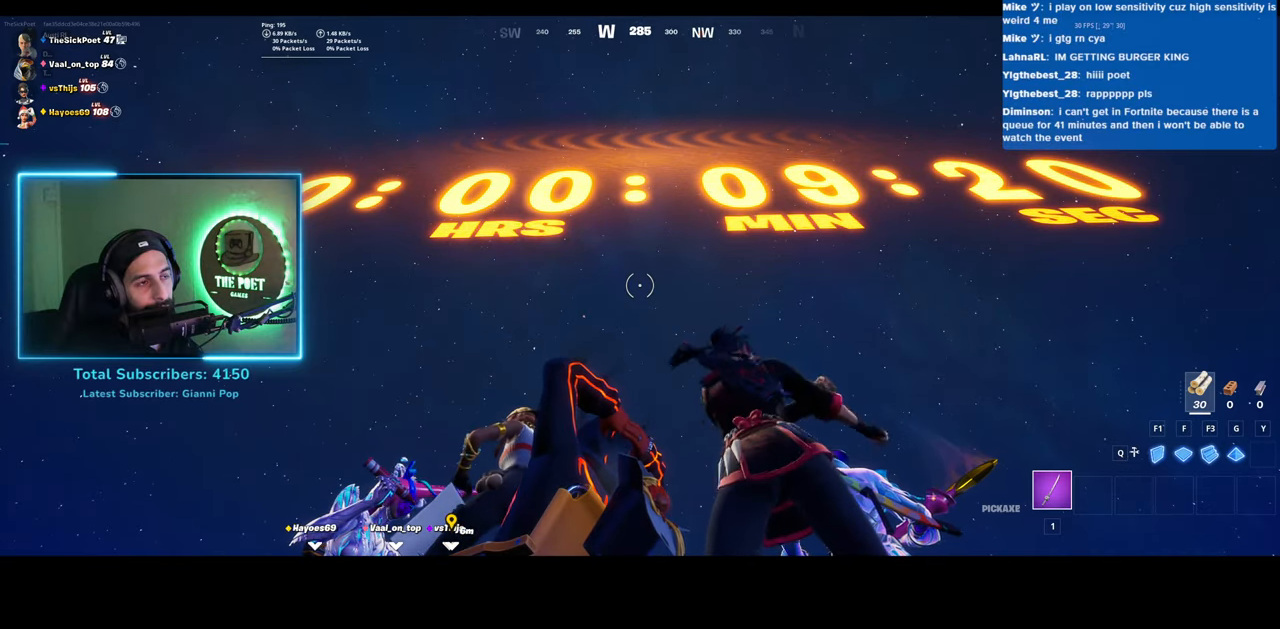
{"keys": [], "mouse": [], "events": []}
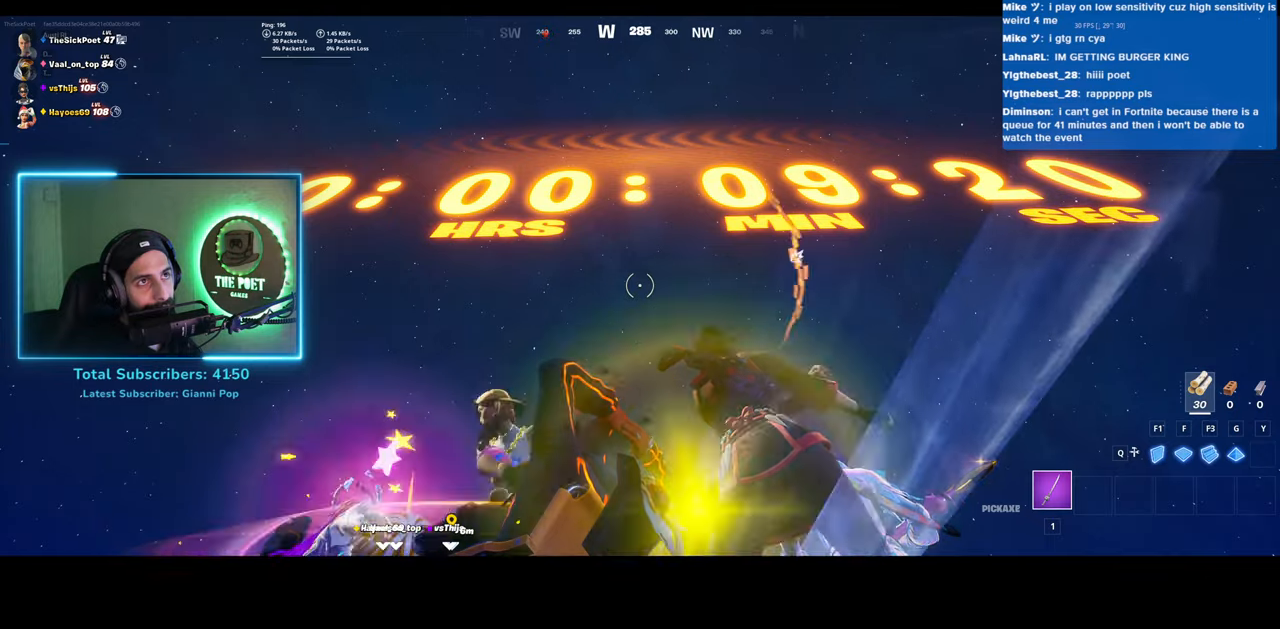
{"keys": [], "mouse": [], "events": []}
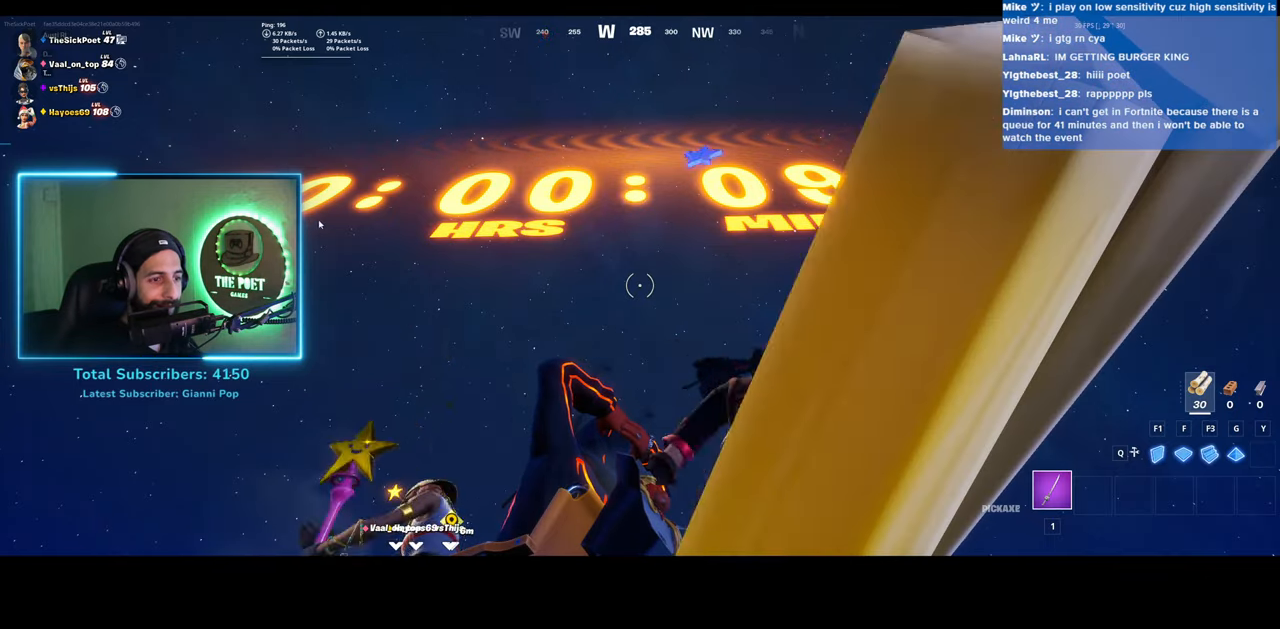
{"keys": [], "mouse": [], "events": [[183, "mouse_left", "down"], [233, "mouse_left", "up"]]}